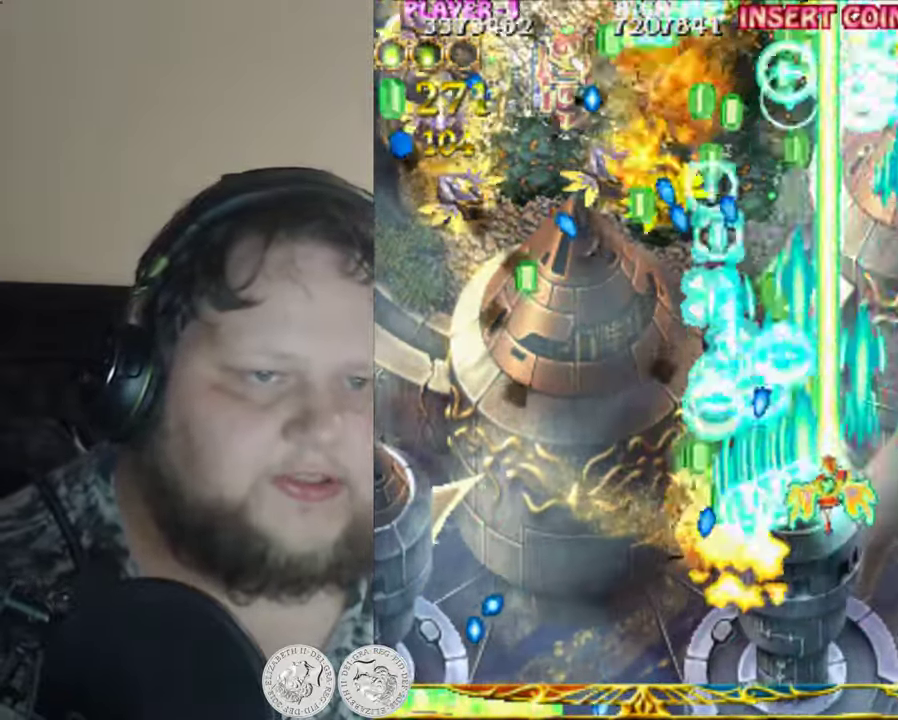
Gameplay with a controller (Xbox layout); each line is a JSON object with the inputs held at the frame after it. "events" lists button and stick changes between this image and that frame as [ms after this image, input, new state], when the widget could be followed in between. Not read: right_stick.
{"buttons": ["DPAD_DOWN", "DPAD_LEFT"], "left_stick": "center", "events": [[67, "DPAD_RIGHT", "up"], [150, "DPAD_LEFT", "down"], [167, "DPAD_UP", "up"], [234, "DPAD_DOWN", "down"], [267, "X", "up"], [384, "X", "down"], [484, "X", "up"]]}
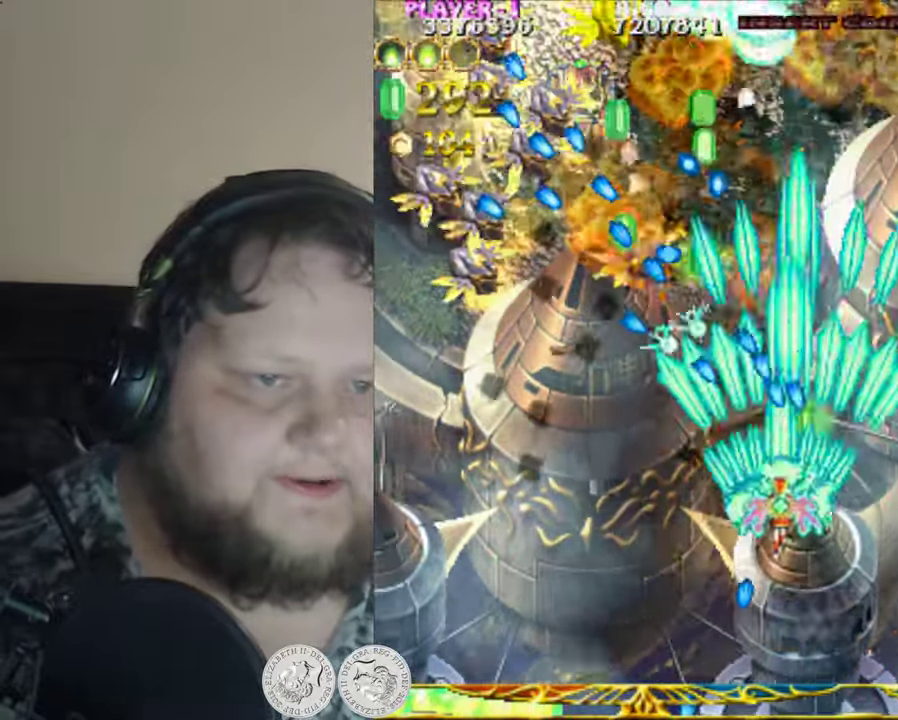
{"buttons": ["X", "DPAD_LEFT"], "left_stick": "center", "events": [[84, "DPAD_DOWN", "up"], [84, "X", "down"], [150, "X", "up"], [250, "X", "down"], [350, "X", "up"], [417, "X", "down"]]}
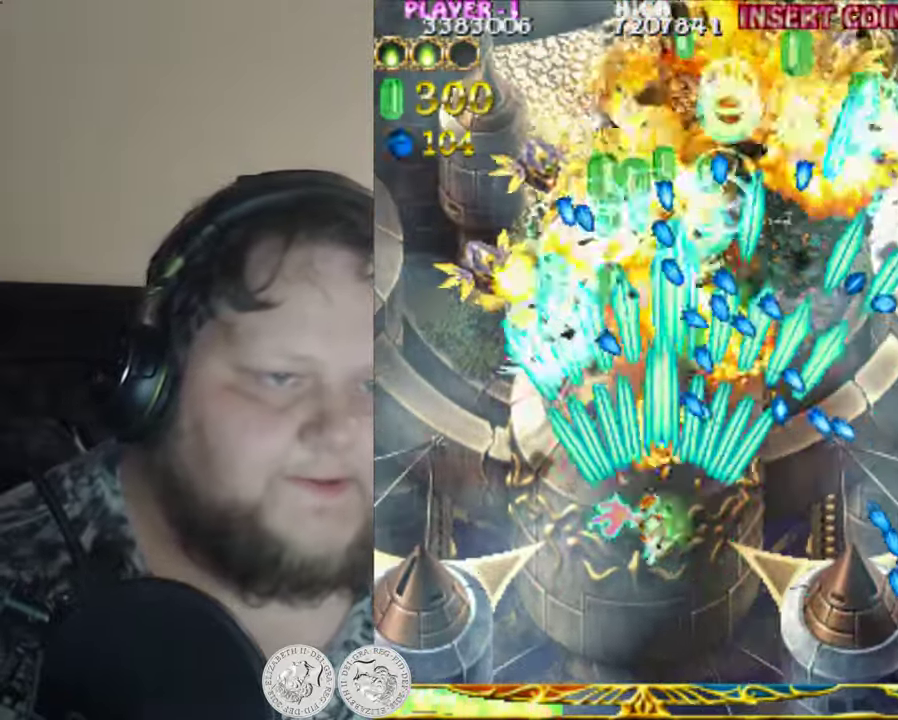
{"buttons": ["X", "DPAD_DOWN", "DPAD_RIGHT"], "left_stick": "center", "events": [[17, "X", "up"], [84, "X", "down"], [100, "DPAD_DOWN", "down"], [184, "X", "up"], [234, "X", "down"], [350, "DPAD_LEFT", "up"], [350, "X", "up"], [400, "DPAD_RIGHT", "down"], [433, "X", "down"]]}
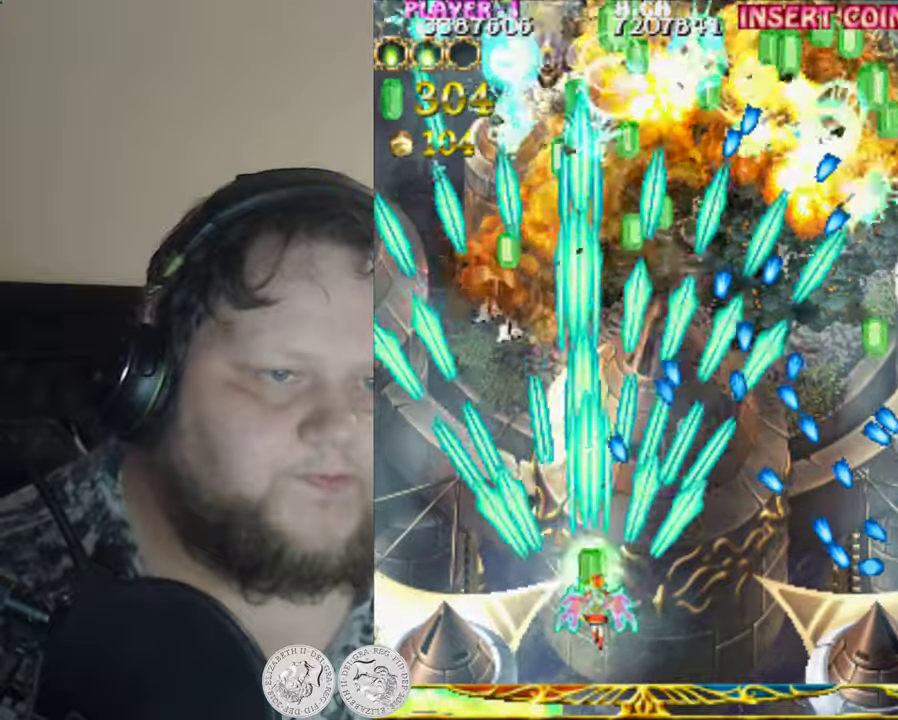
{"buttons": ["X", "DPAD_LEFT"], "left_stick": "center", "events": [[50, "X", "up"], [150, "X", "down"], [250, "X", "up"], [266, "DPAD_RIGHT", "up"], [300, "DPAD_LEFT", "down"], [300, "X", "down"], [316, "DPAD_DOWN", "up"], [450, "X", "up"], [483, "X", "down"]]}
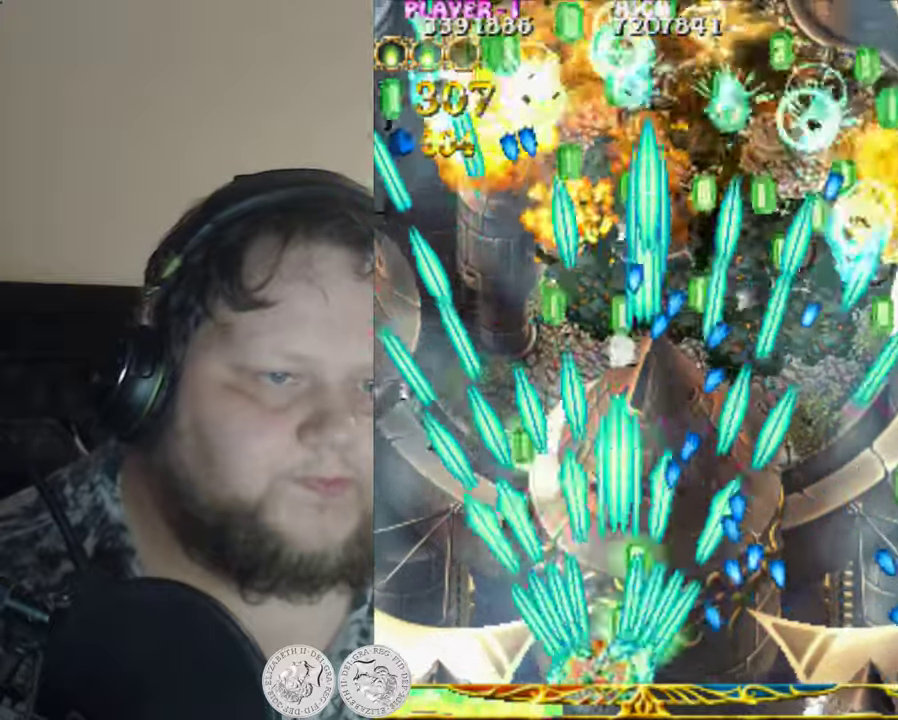
{"buttons": ["X", "DPAD_UP", "DPAD_LEFT"], "left_stick": "center", "events": [[100, "DPAD_UP", "down"], [133, "X", "up"], [216, "X", "down"], [350, "X", "up"], [416, "X", "down"]]}
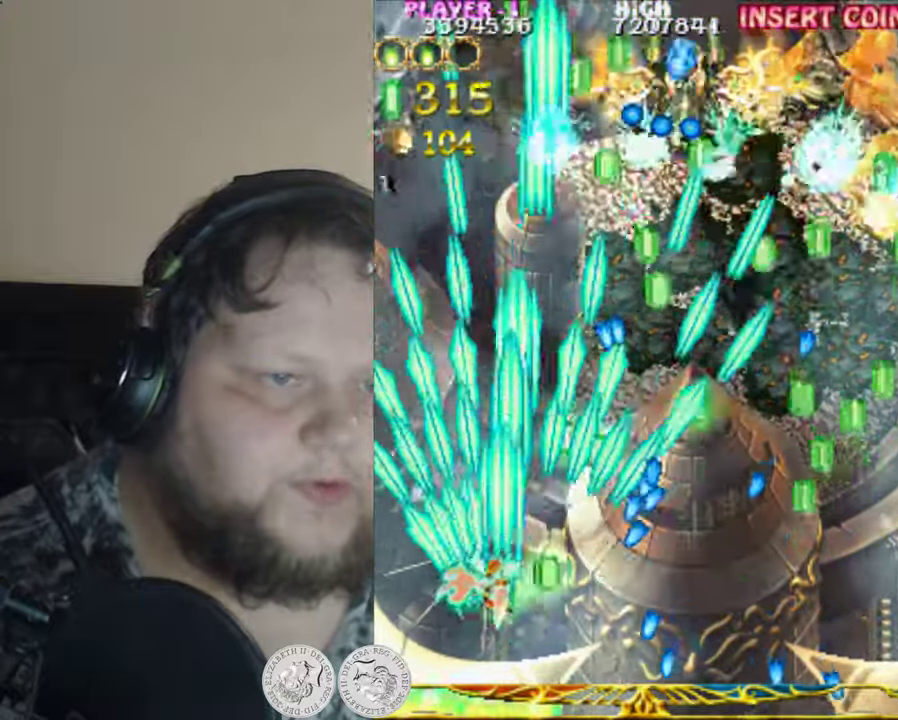
{"buttons": ["DPAD_RIGHT"], "left_stick": "center", "events": [[16, "X", "up"], [116, "X", "down"], [133, "DPAD_LEFT", "up"], [166, "DPAD_RIGHT", "down"], [200, "X", "up"], [233, "DPAD_UP", "up"], [316, "X", "down"], [383, "DPAD_RIGHT", "up"], [383, "DPAD_UP", "down"], [416, "DPAD_RIGHT", "down"], [416, "X", "up"], [450, "DPAD_UP", "up"]]}
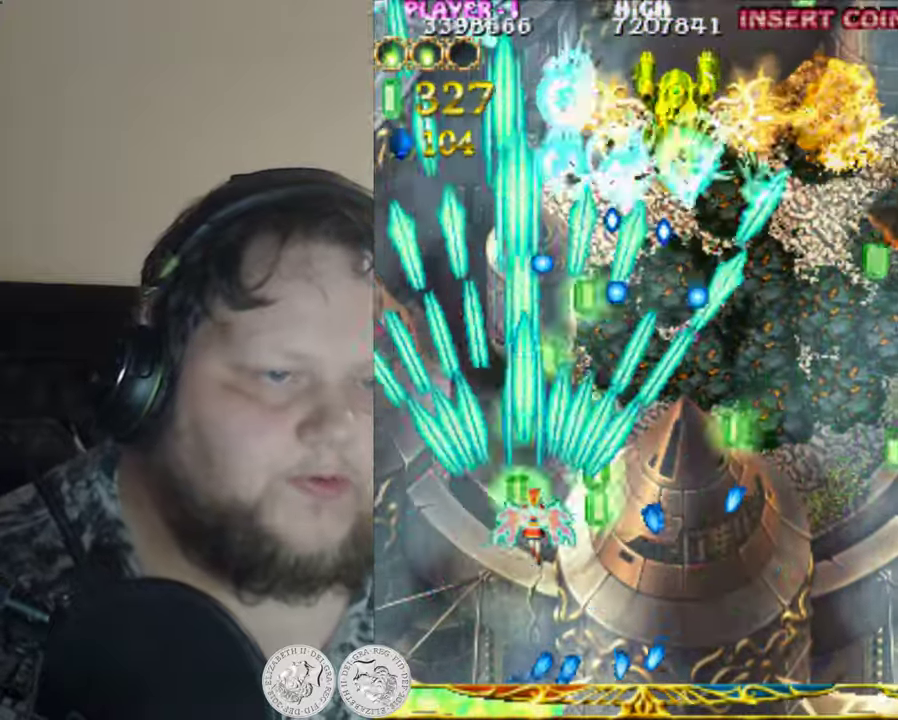
{"buttons": ["X", "DPAD_DOWN", "DPAD_RIGHT"], "left_stick": "center", "events": [[16, "X", "down"], [333, "DPAD_DOWN", "down"]]}
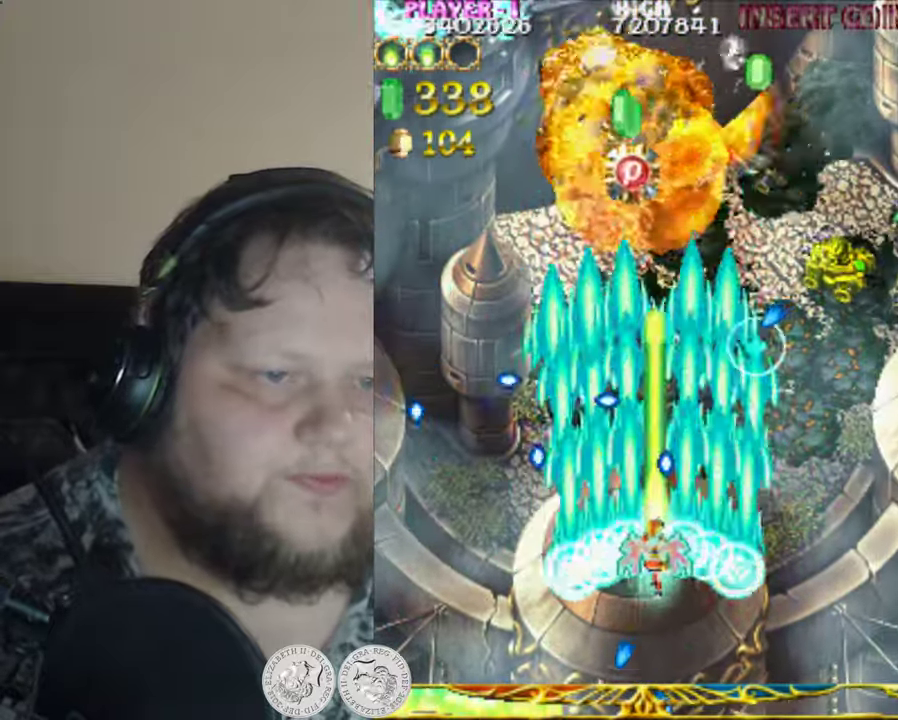
{"buttons": ["DPAD_UP", "DPAD_RIGHT"], "left_stick": "center", "events": [[116, "DPAD_DOWN", "up"], [266, "DPAD_UP", "down"], [383, "X", "up"]]}
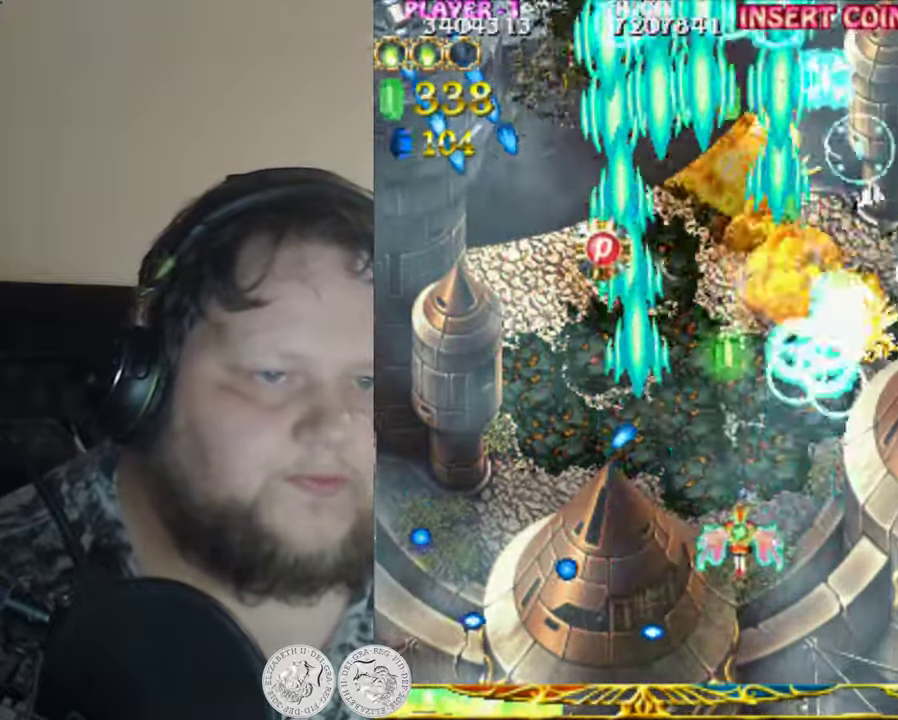
{"buttons": ["X", "DPAD_LEFT"], "left_stick": "center", "events": [[16, "X", "down"], [100, "X", "up"], [216, "DPAD_UP", "up"], [216, "X", "down"], [233, "DPAD_RIGHT", "up"], [266, "DPAD_LEFT", "down"], [316, "X", "up"], [416, "X", "down"]]}
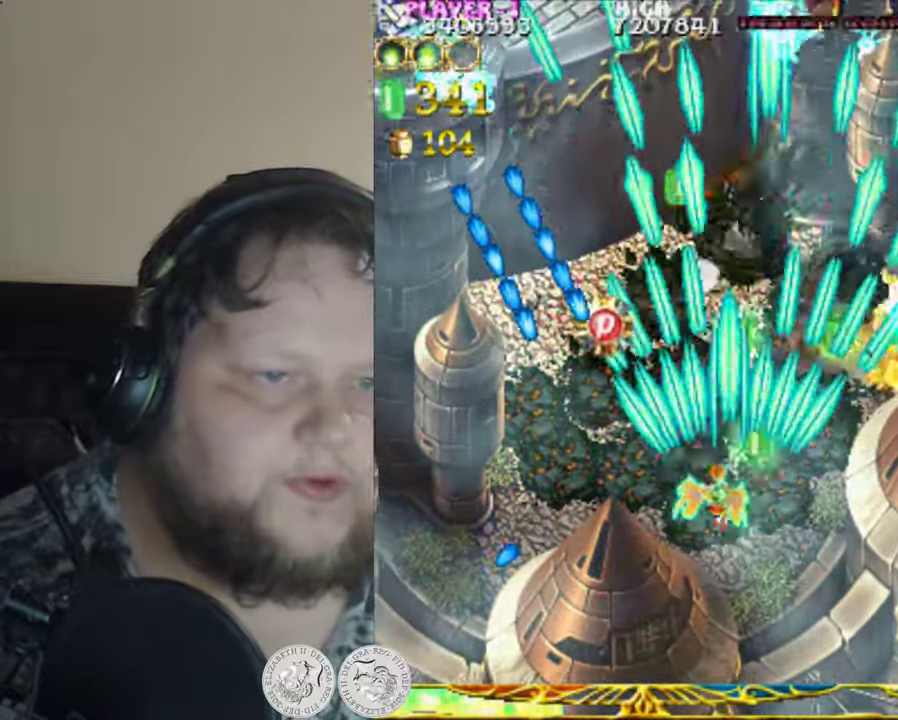
{"buttons": ["X", "DPAD_UP", "DPAD_LEFT"], "left_stick": "center"}
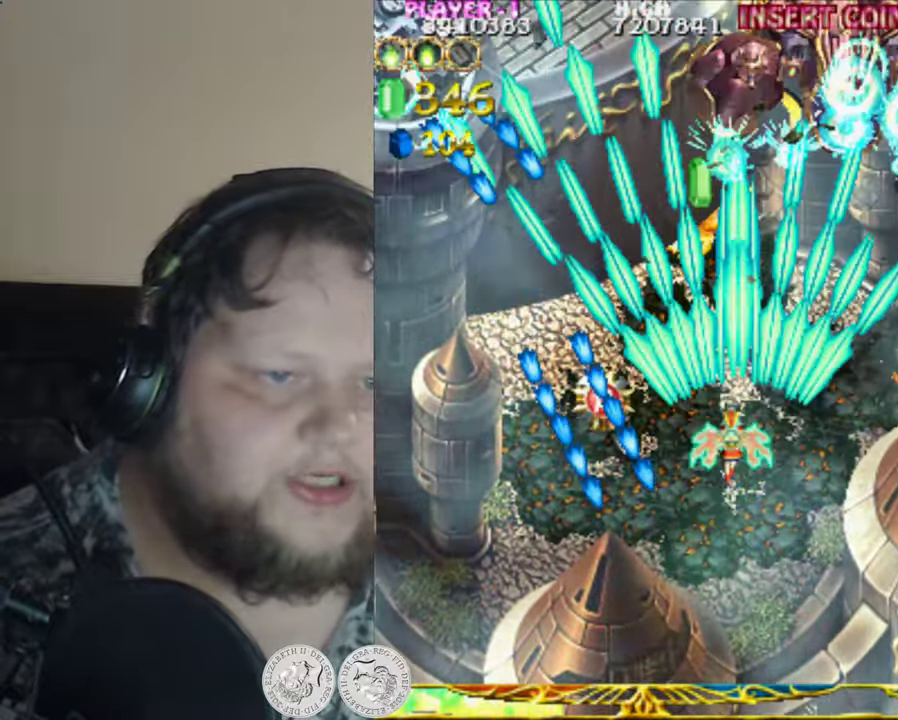
{"buttons": ["X", "DPAD_DOWN", "DPAD_LEFT"], "left_stick": "center", "events": [[150, "X", "up"], [216, "DPAD_UP", "up"], [216, "X", "down"], [333, "X", "up"], [366, "DPAD_DOWN", "down"], [450, "X", "down"]]}
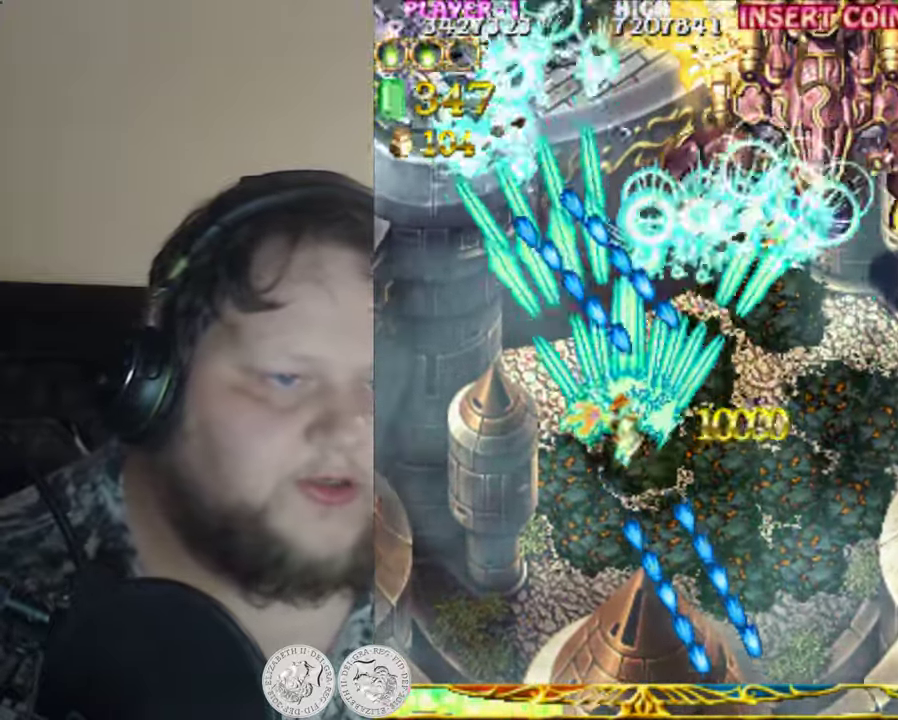
{"buttons": ["X", "DPAD_DOWN", "DPAD_RIGHT"], "left_stick": "center", "events": [[266, "DPAD_LEFT", "up"], [300, "DPAD_RIGHT", "down"]]}
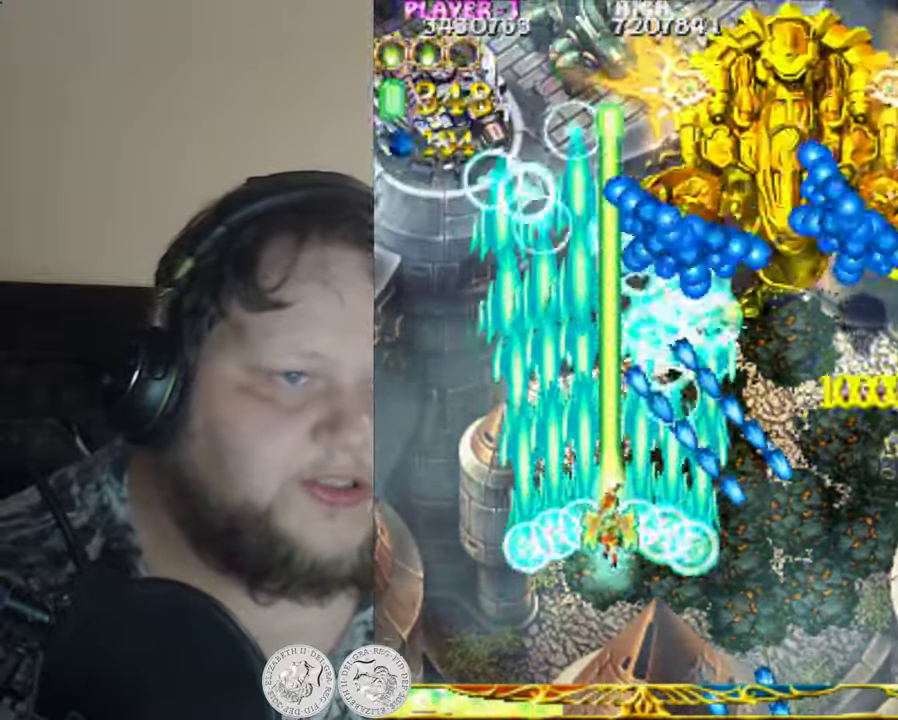
{"buttons": ["X", "DPAD_DOWN", "DPAD_RIGHT"], "left_stick": "center", "events": [[166, "DPAD_RIGHT", "up"], [250, "DPAD_LEFT", "down"], [300, "DPAD_LEFT", "up"], [366, "DPAD_RIGHT", "down"]]}
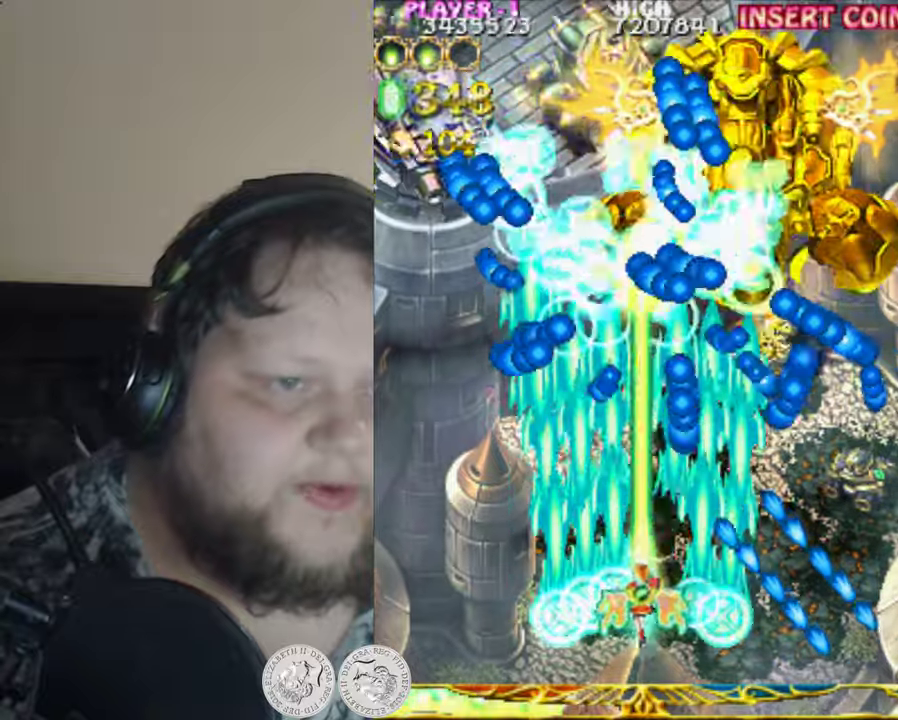
{"buttons": ["X", "DPAD_UP"], "left_stick": "center", "events": [[33, "DPAD_RIGHT", "up"], [67, "DPAD_DOWN", "up"], [100, "DPAD_LEFT", "down"], [300, "DPAD_LEFT", "up"], [300, "DPAD_UP", "down"]]}
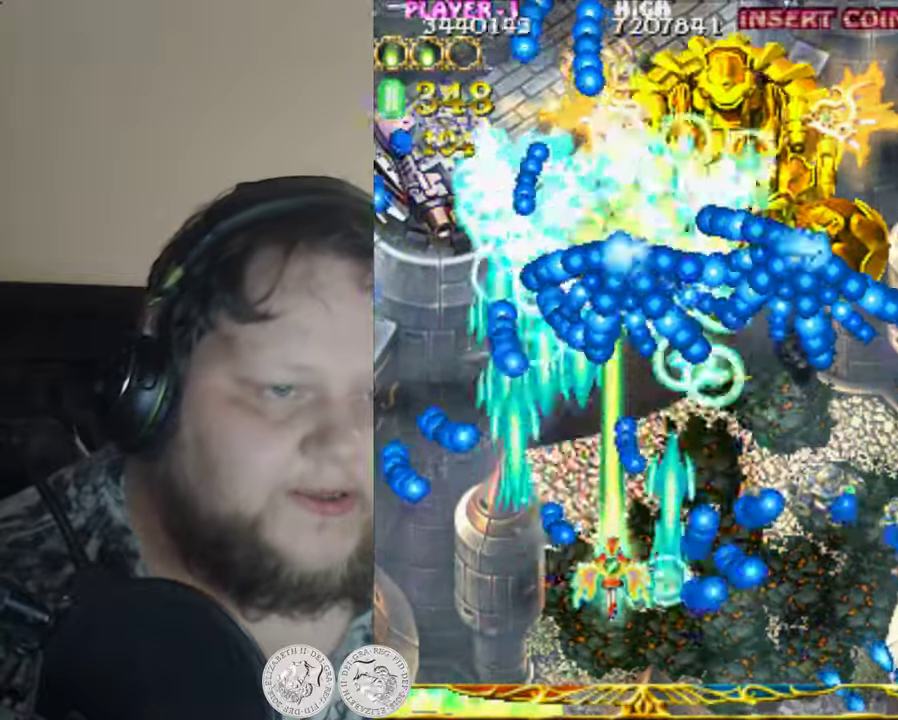
{"buttons": ["X", "DPAD_DOWN"], "left_stick": "center", "events": [[33, "DPAD_RIGHT", "down"], [50, "DPAD_UP", "up"], [300, "DPAD_DOWN", "down"], [333, "DPAD_RIGHT", "up"], [417, "DPAD_LEFT", "down"], [500, "DPAD_LEFT", "up"]]}
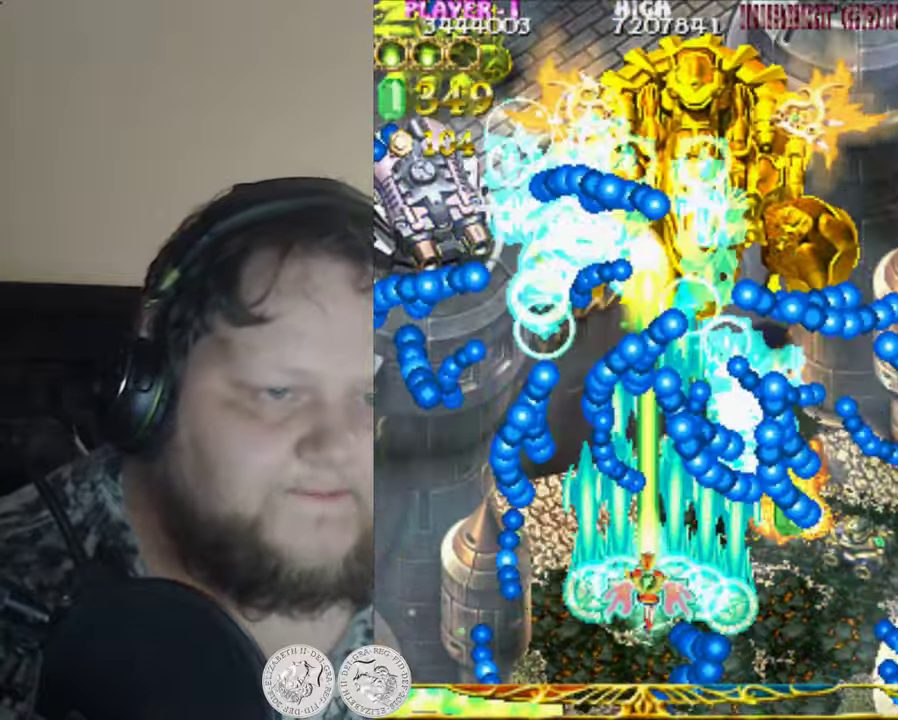
{"buttons": ["X"], "left_stick": "center", "events": [[33, "DPAD_RIGHT", "down"], [150, "DPAD_DOWN", "up"], [267, "DPAD_RIGHT", "up"], [300, "DPAD_LEFT", "down"], [400, "DPAD_LEFT", "up"]]}
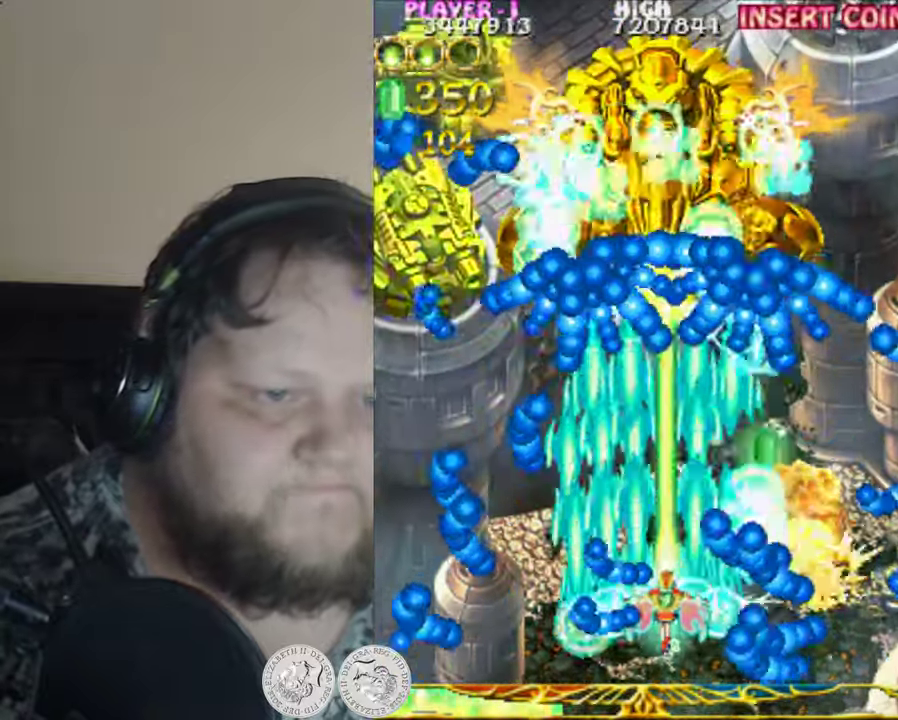
{"buttons": ["X", "DPAD_DOWN", "DPAD_RIGHT"], "left_stick": "center", "events": [[67, "DPAD_RIGHT", "down"], [133, "DPAD_RIGHT", "up"], [217, "DPAD_LEFT", "down"], [433, "DPAD_LEFT", "up"], [450, "DPAD_DOWN", "down"], [450, "DPAD_RIGHT", "down"]]}
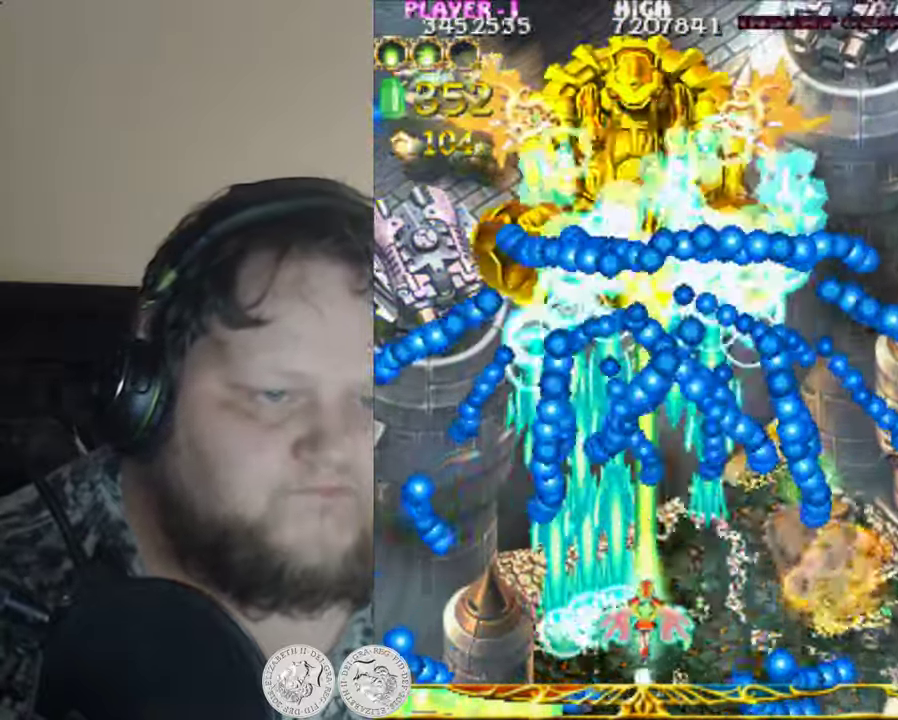
{"buttons": ["X", "DPAD_UP"], "left_stick": "center", "events": [[100, "DPAD_DOWN", "up"], [100, "DPAD_RIGHT", "up"], [200, "DPAD_LEFT", "down"], [417, "DPAD_LEFT", "up"], [417, "DPAD_UP", "down"]]}
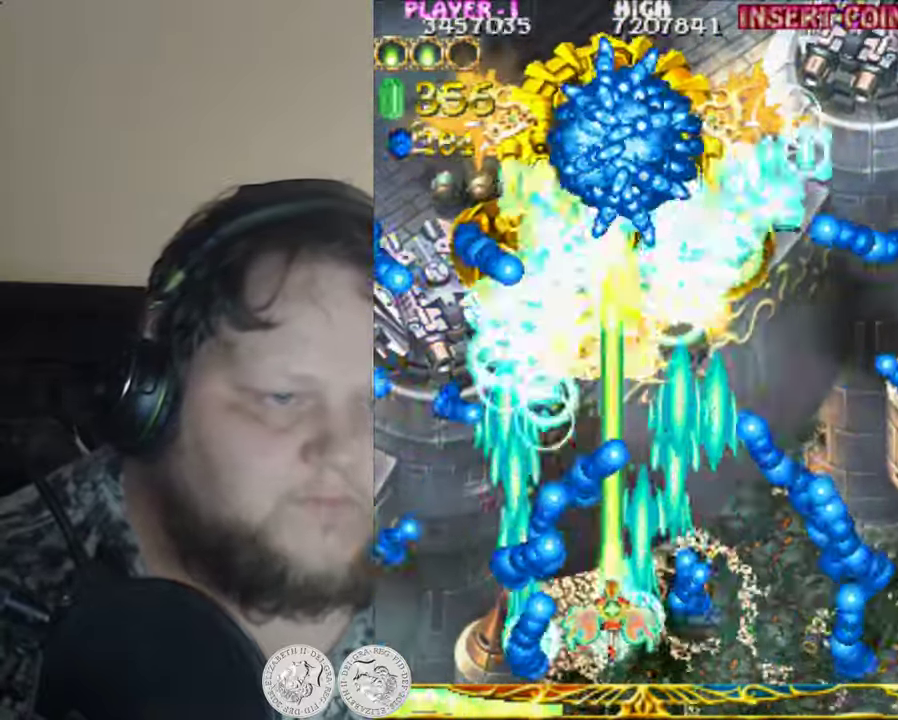
{"buttons": ["X", "DPAD_LEFT"], "left_stick": "center", "events": [[167, "DPAD_RIGHT", "down"], [400, "DPAD_RIGHT", "up"], [433, "DPAD_LEFT", "down"], [467, "DPAD_UP", "up"]]}
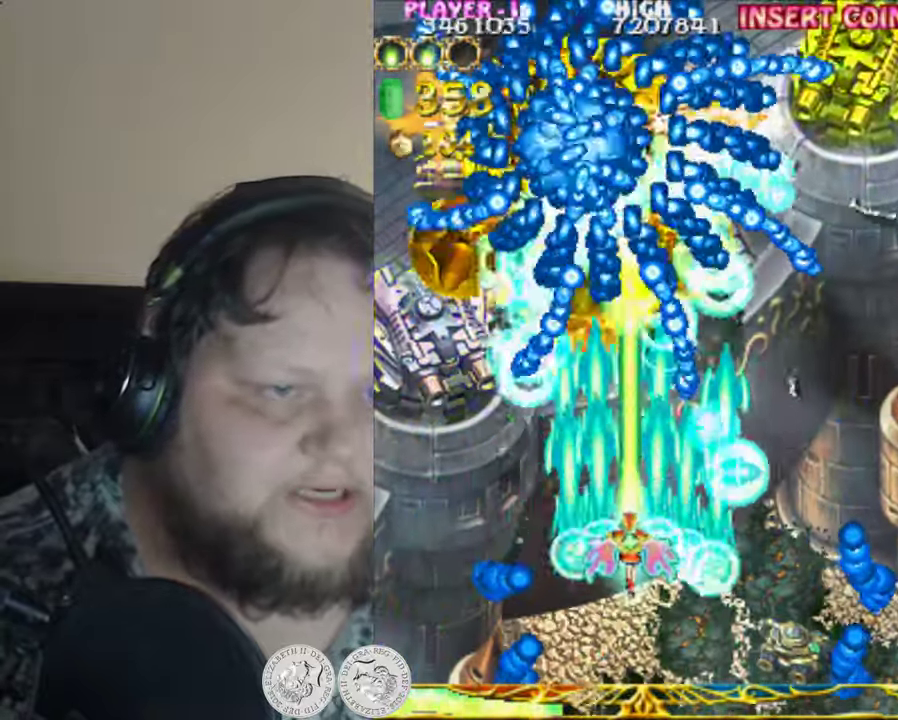
{"buttons": ["X", "DPAD_DOWN", "DPAD_RIGHT"], "left_stick": "center", "events": [[150, "DPAD_DOWN", "down"], [300, "DPAD_LEFT", "up"], [383, "DPAD_RIGHT", "down"]]}
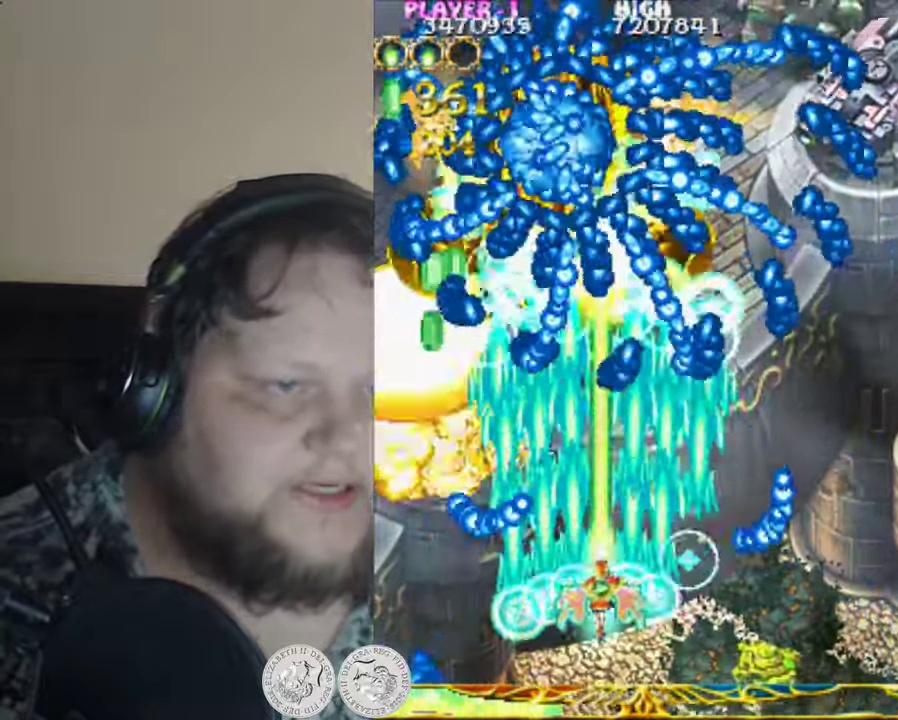
{"buttons": ["X"], "left_stick": "center", "events": [[17, "DPAD_RIGHT", "up"], [33, "DPAD_DOWN", "up"], [67, "DPAD_LEFT", "down"], [183, "DPAD_LEFT", "up"]]}
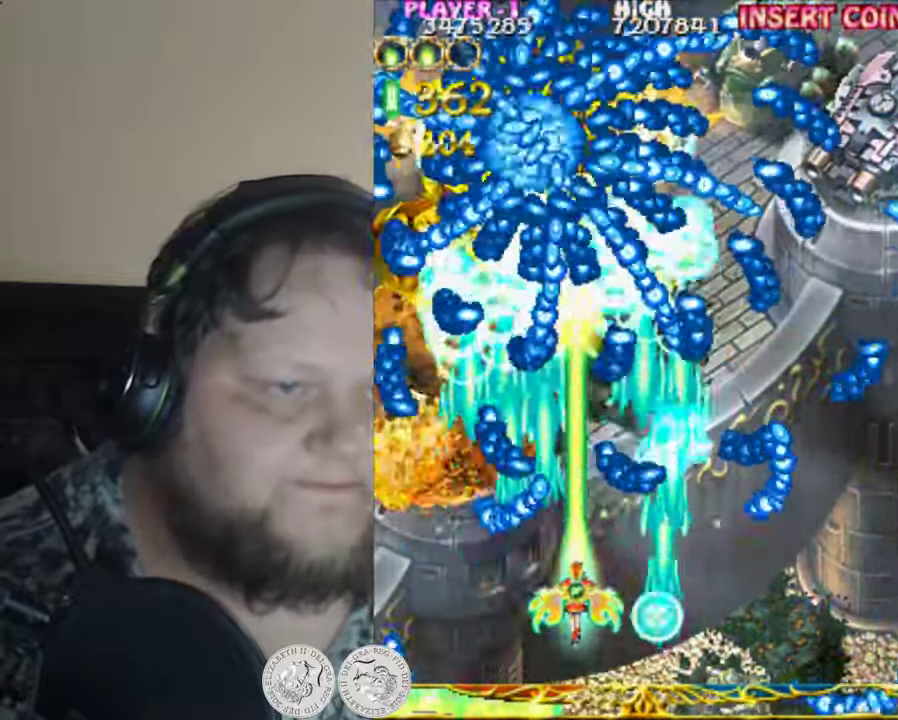
{"buttons": ["X"], "left_stick": "center", "events": [[367, "DPAD_LEFT", "down"], [483, "DPAD_LEFT", "up"]]}
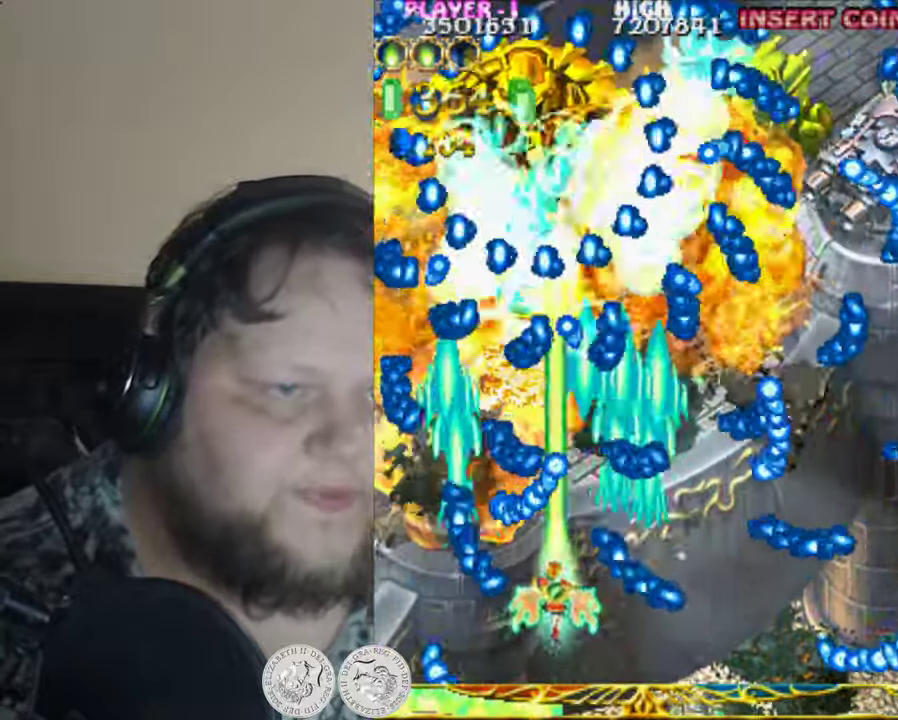
{"buttons": ["X", "DPAD_LEFT"], "left_stick": "center", "events": [[117, "DPAD_RIGHT", "down"], [283, "DPAD_RIGHT", "up"], [467, "DPAD_LEFT", "down"]]}
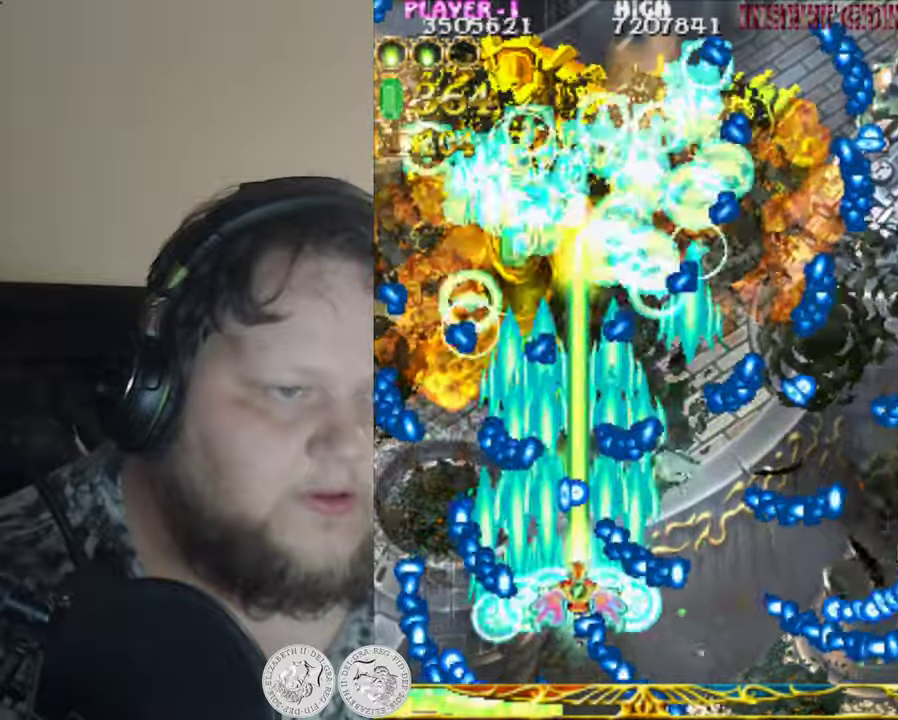
{"buttons": ["X"], "left_stick": "center", "events": [[167, "DPAD_LEFT", "up"], [334, "DPAD_RIGHT", "down"], [467, "DPAD_RIGHT", "up"]]}
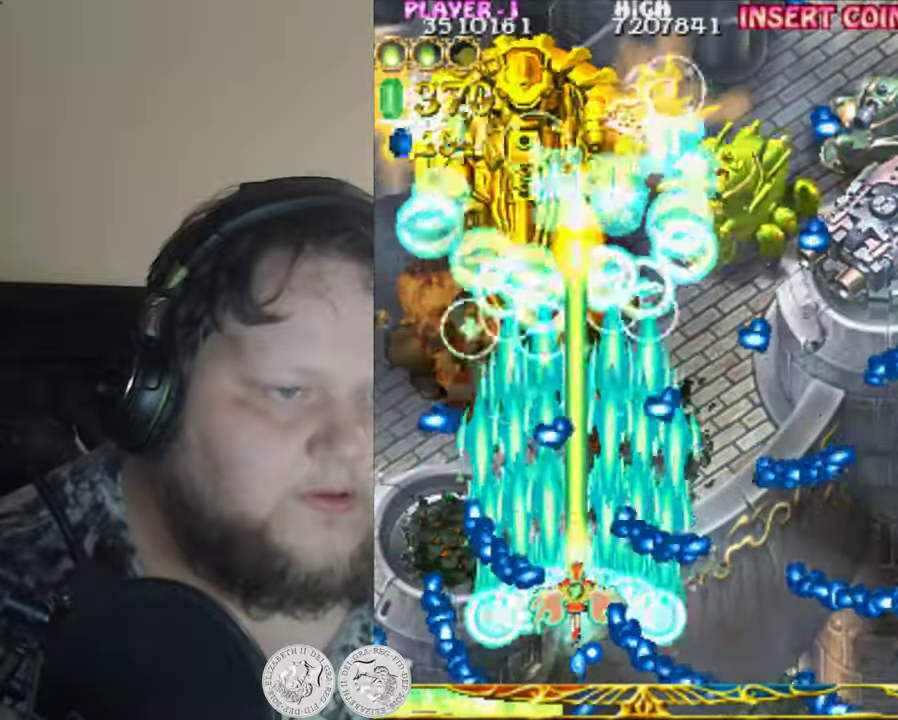
{"buttons": ["X", "DPAD_UP", "DPAD_RIGHT"], "left_stick": "center", "events": [[200, "DPAD_UP", "down"], [334, "DPAD_RIGHT", "down"]]}
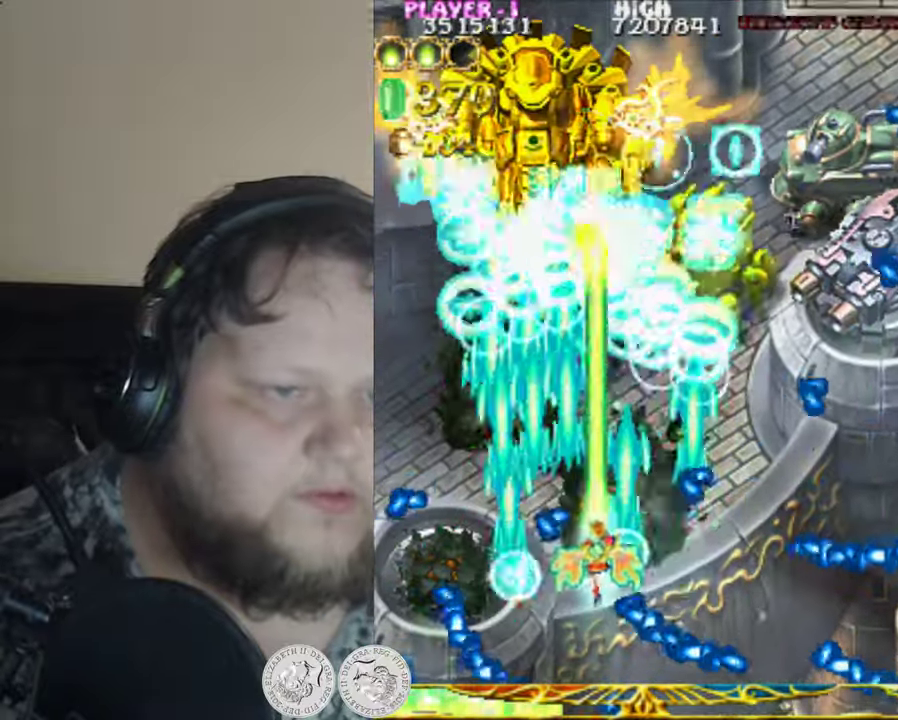
{"buttons": ["X", "DPAD_DOWN"], "left_stick": "center", "events": [[117, "DPAD_UP", "up"], [200, "DPAD_RIGHT", "up"], [267, "DPAD_LEFT", "down"], [400, "DPAD_DOWN", "down"], [434, "DPAD_LEFT", "up"]]}
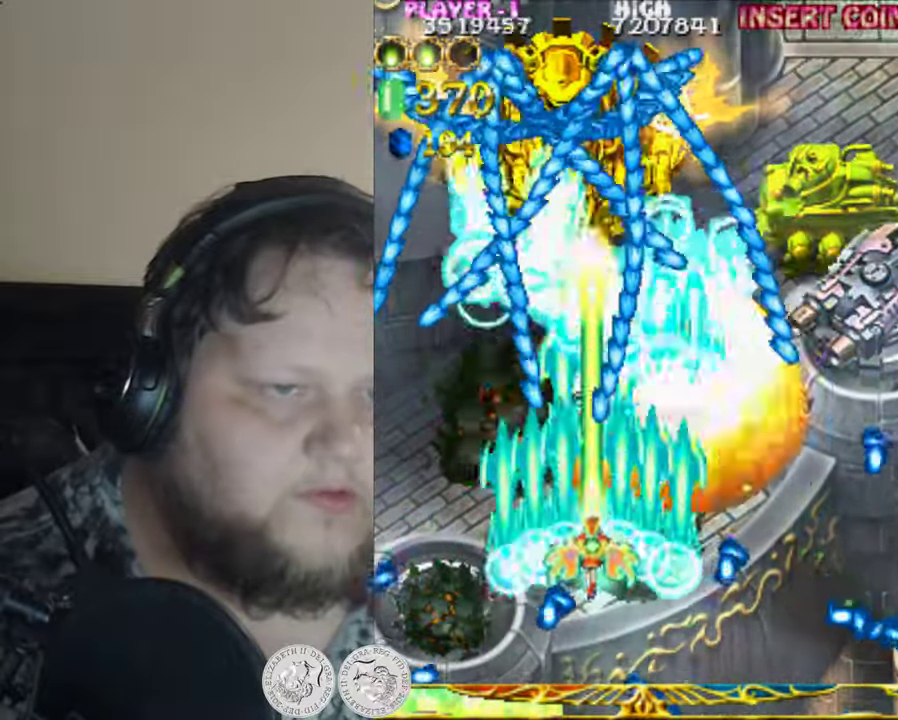
{"buttons": ["X", "DPAD_RIGHT"], "left_stick": "center", "events": [[234, "DPAD_RIGHT", "down"], [334, "DPAD_DOWN", "up"]]}
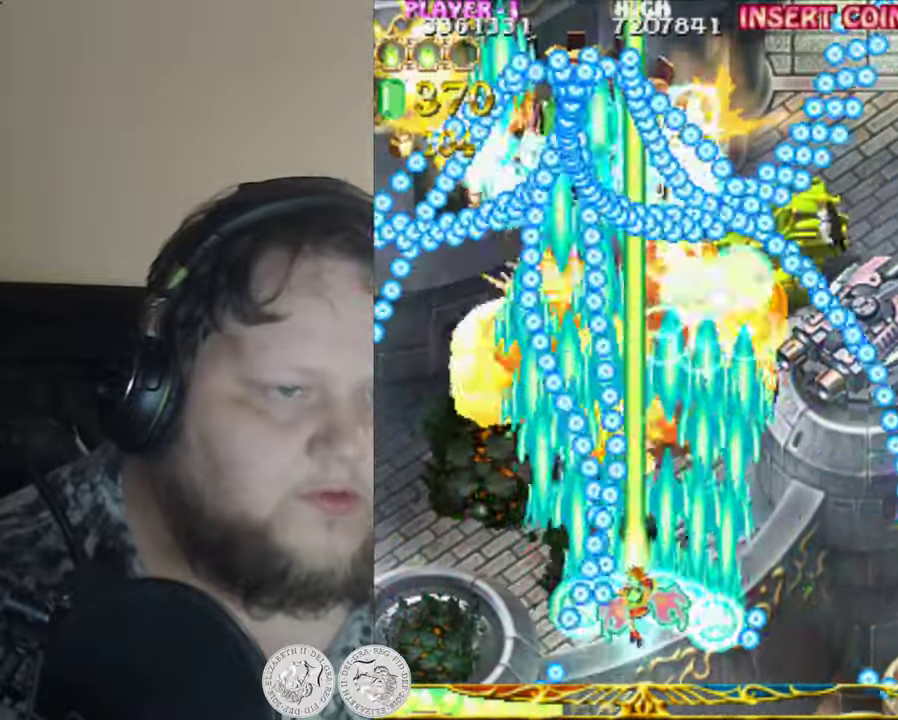
{"buttons": ["X", "DPAD_UP", "DPAD_RIGHT"], "left_stick": "center", "events": [[300, "DPAD_UP", "down"]]}